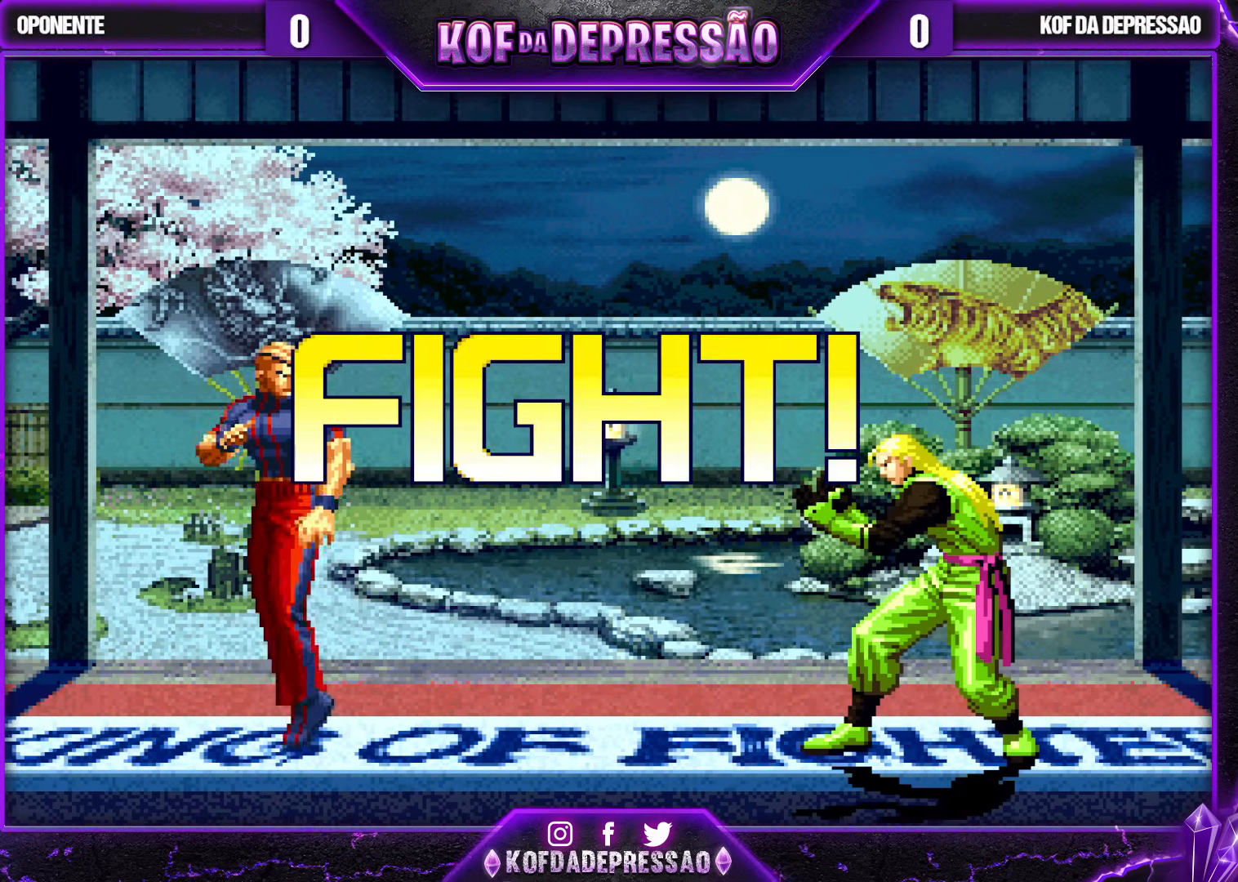
Gameplay with a controller (arcade stick); each line is a JSON object with the inputs held at the frame after it. "events" lists button and stick changes between this image and that frame as [ms after this image, input, new state], when the widget could be followed in between. Not read: L3 R3.
{"buttons": [], "left_stick": "center", "events": [[217, "left_stick", "up-left"], [300, "left_stick", "center"], [400, "CROSS", "down"], [400, "R1", "down"], [467, "CROSS", "up"], [467, "R1", "up"]]}
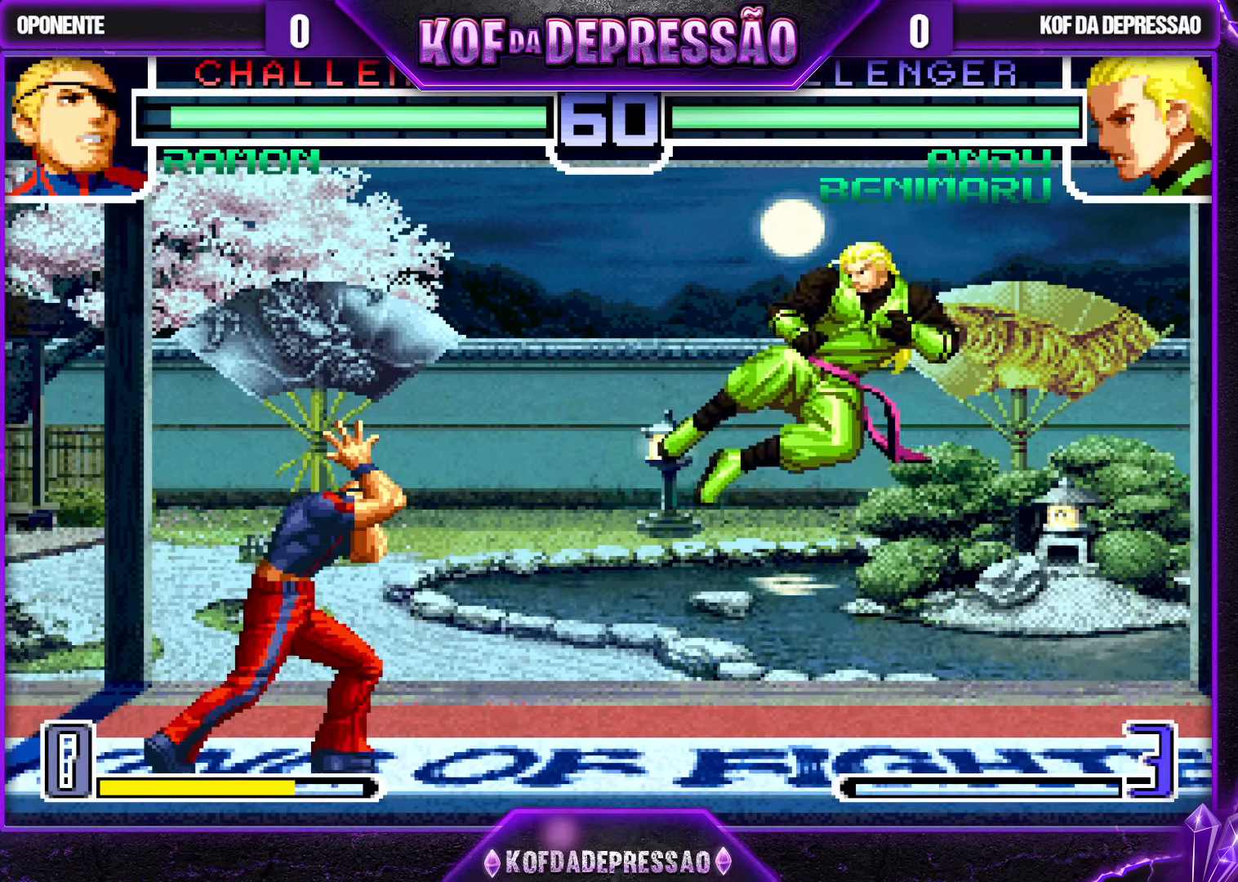
{"buttons": ["CROSS"], "left_stick": "center", "events": [[267, "left_stick", "right"], [383, "left_stick", "up-left"], [433, "left_stick", "center"], [467, "CROSS", "down"]]}
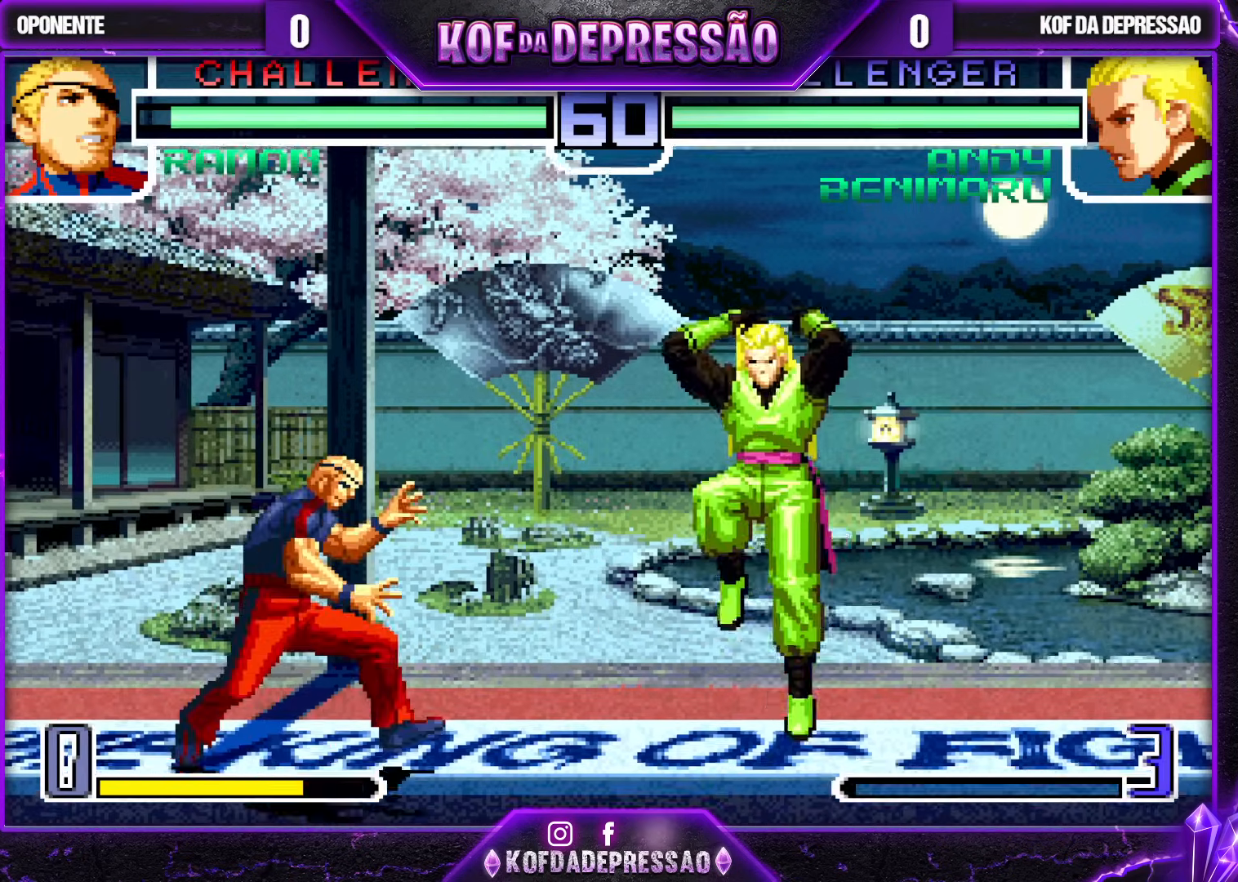
{"buttons": ["R1"], "left_stick": "center", "events": [[33, "CROSS", "up"], [467, "R1", "down"]]}
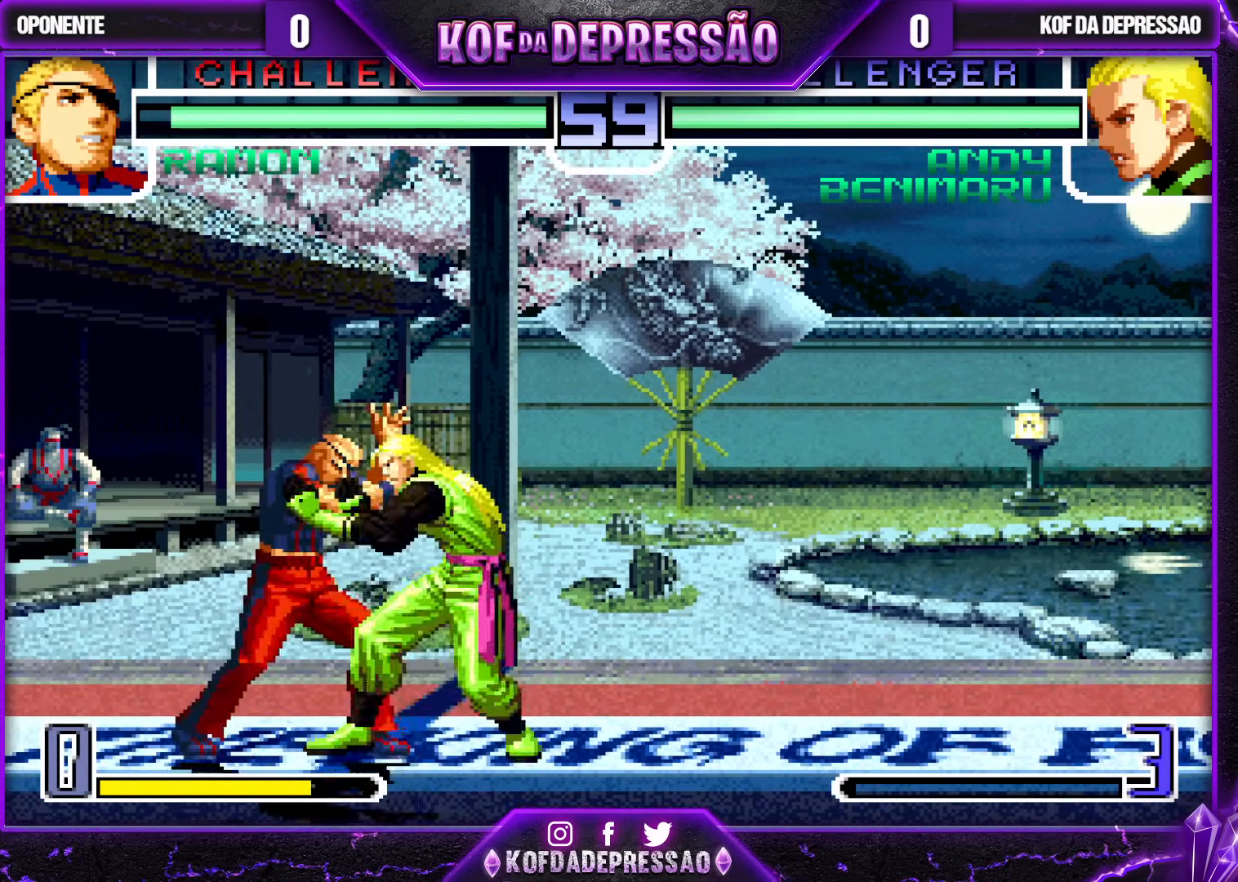
{"buttons": [], "left_stick": "center", "events": [[67, "R1", "up"], [83, "left_stick", "left"], [133, "left_stick", "down"], [200, "left_stick", "right"], [233, "SQUARE", "down"], [317, "SQUARE", "up"], [433, "left_stick", "center"]]}
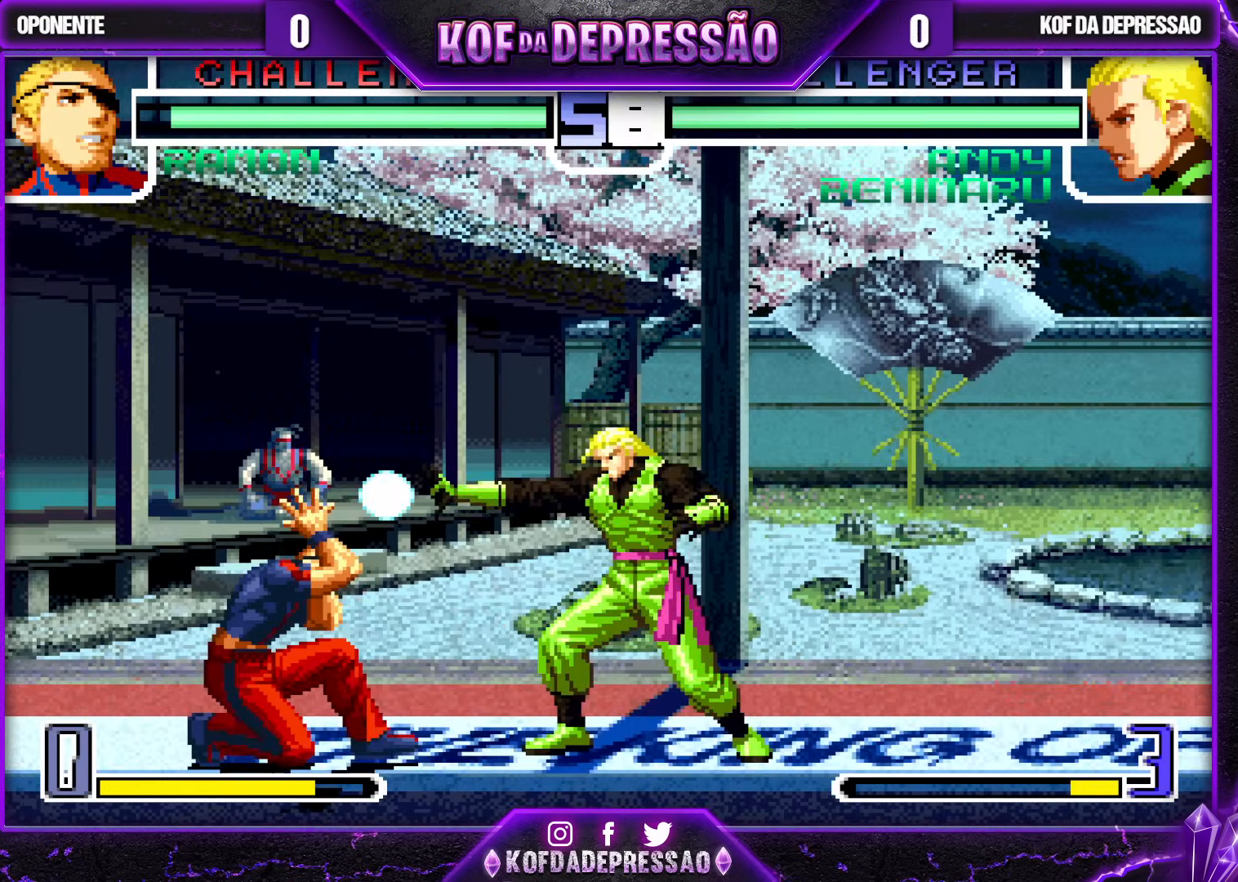
{"buttons": [], "left_stick": "center", "events": [[433, "left_stick", "right"], [500, "left_stick", "center"]]}
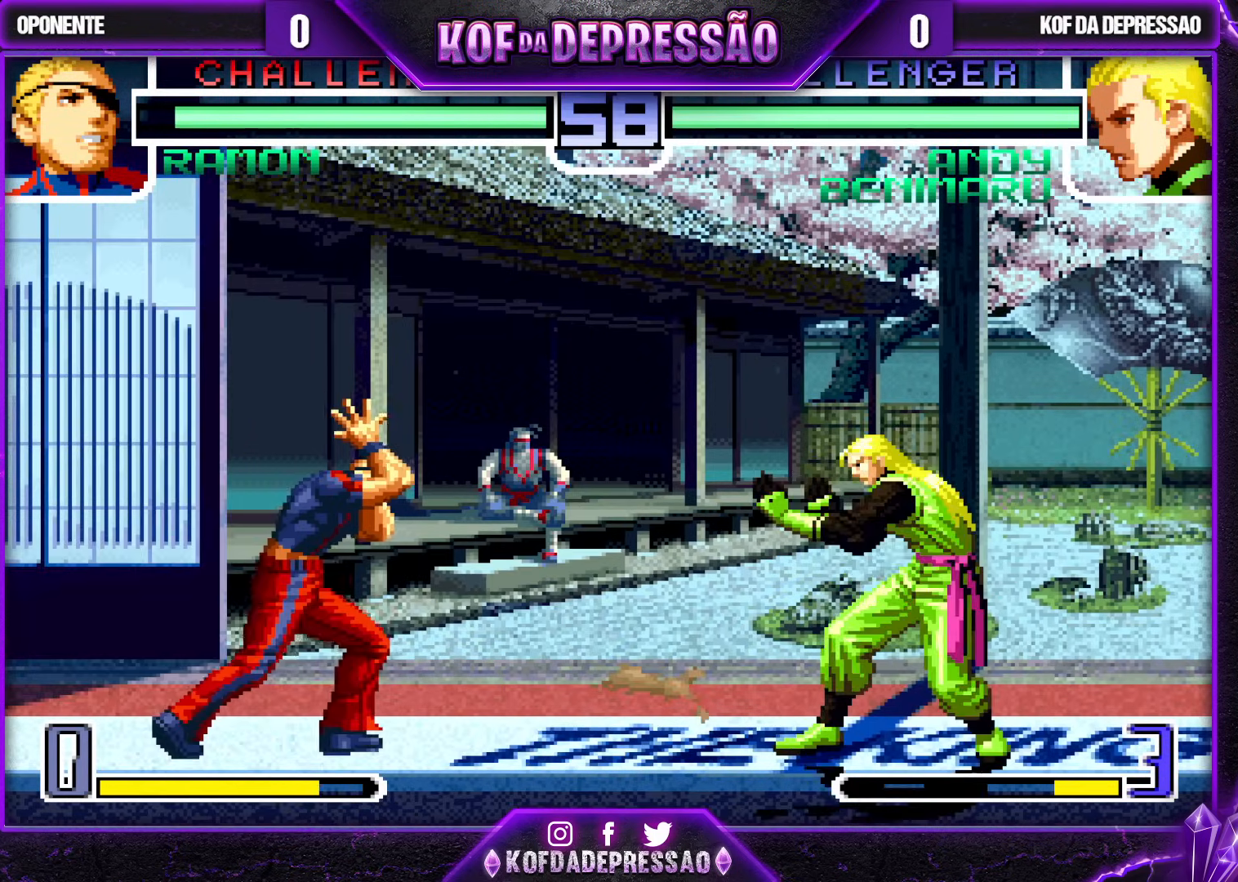
{"buttons": [], "left_stick": "left", "events": [[50, "left_stick", "right"], [217, "left_stick", "center"], [417, "left_stick", "left"]]}
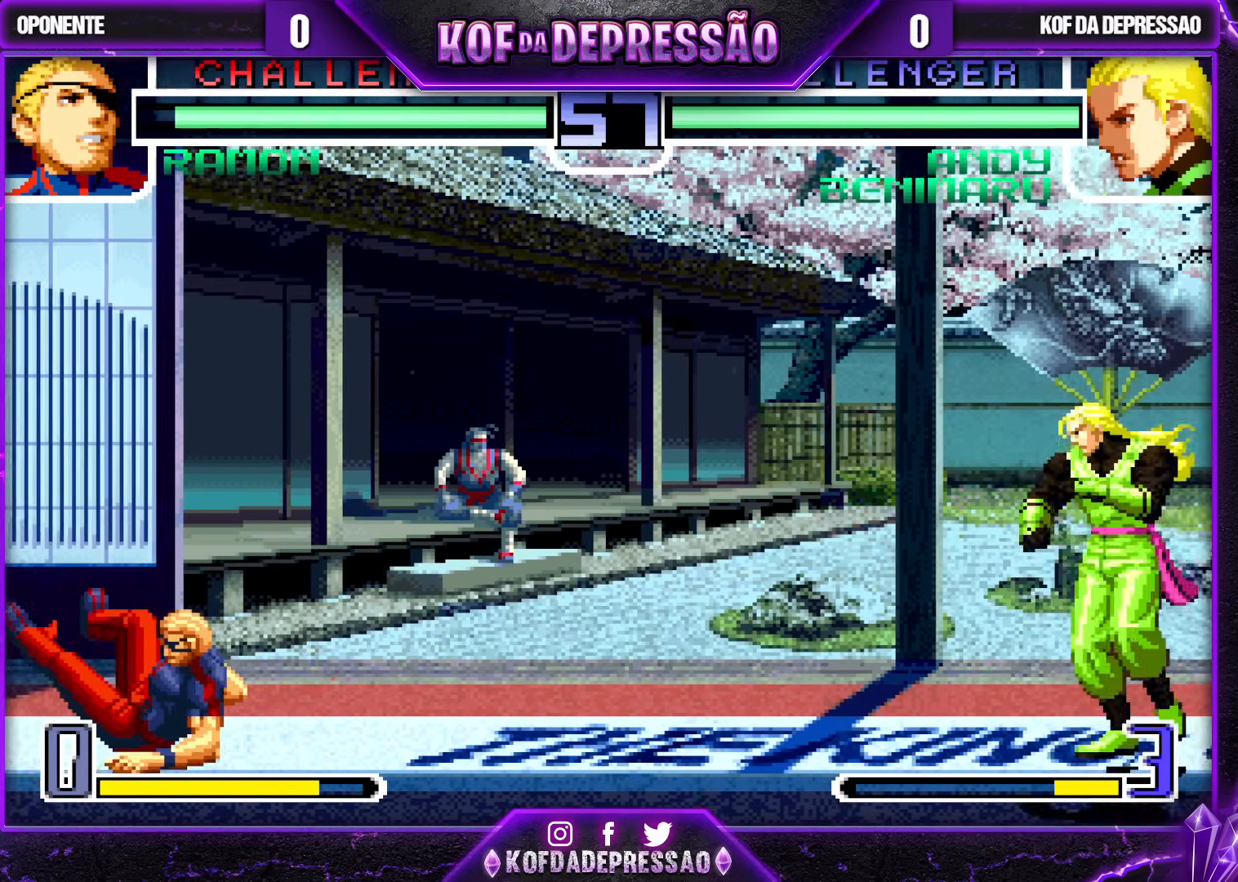
{"buttons": [], "left_stick": "center", "events": [[83, "left_stick", "center"], [183, "left_stick", "up"], [350, "left_stick", "center"]]}
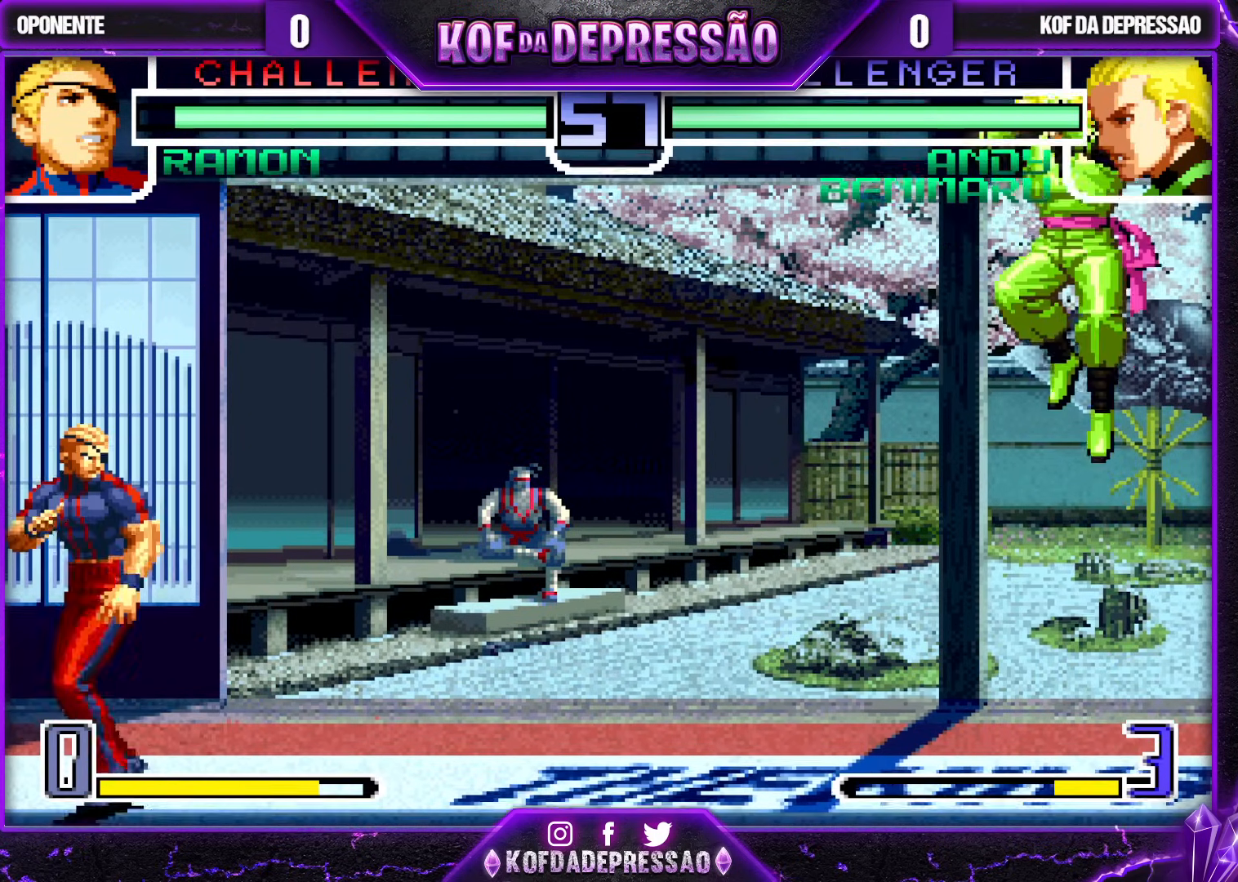
{"buttons": [], "left_stick": "right", "events": [[117, "CROSS", "down"], [117, "R1", "down"], [233, "CROSS", "up"], [250, "R1", "up"], [350, "left_stick", "right"], [433, "left_stick", "center"], [483, "left_stick", "right"]]}
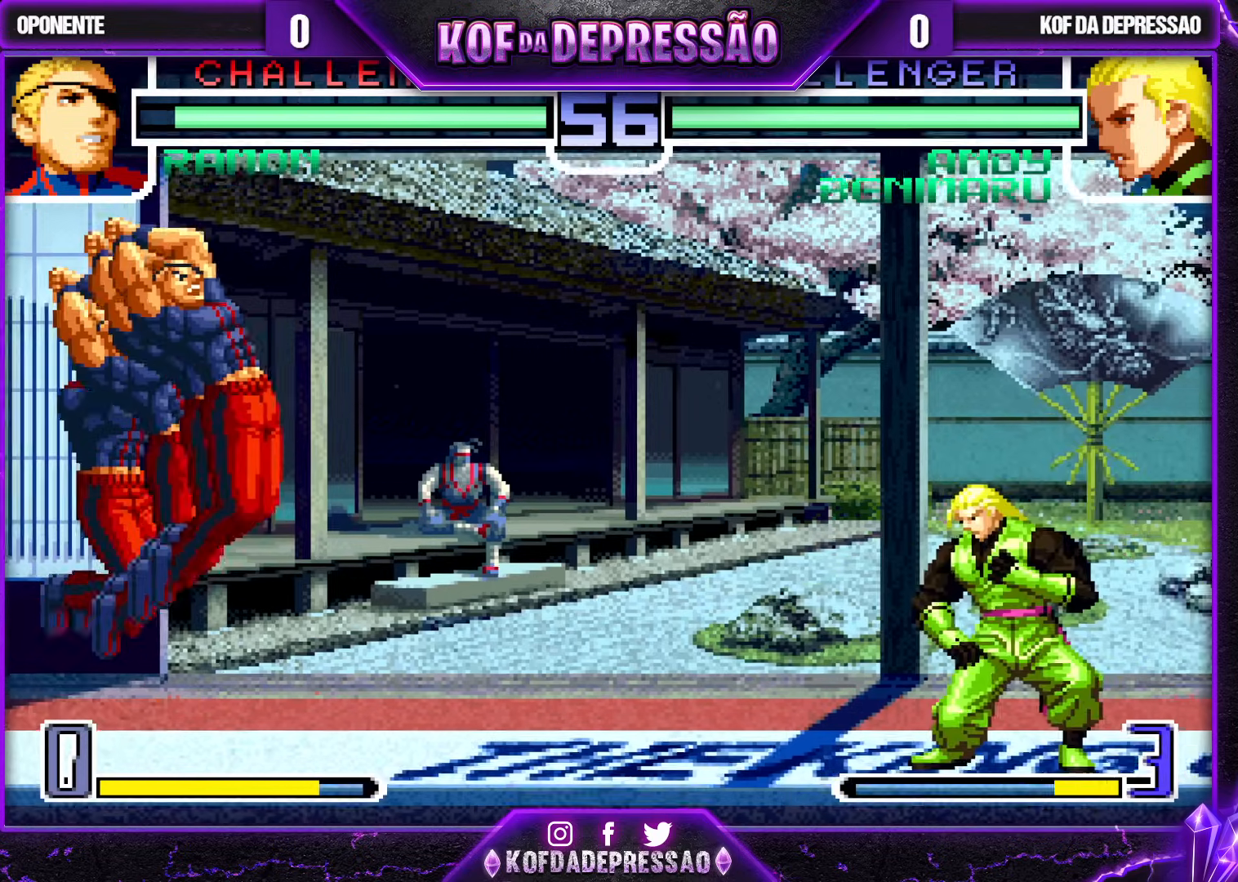
{"buttons": ["SQUARE"], "left_stick": "left", "events": [[83, "left_stick", "down"], [150, "left_stick", "left"], [167, "TRIANGLE", "down"], [250, "TRIANGLE", "up"], [400, "SQUARE", "down"], [450, "SQUARE", "up"], [483, "SQUARE", "down"]]}
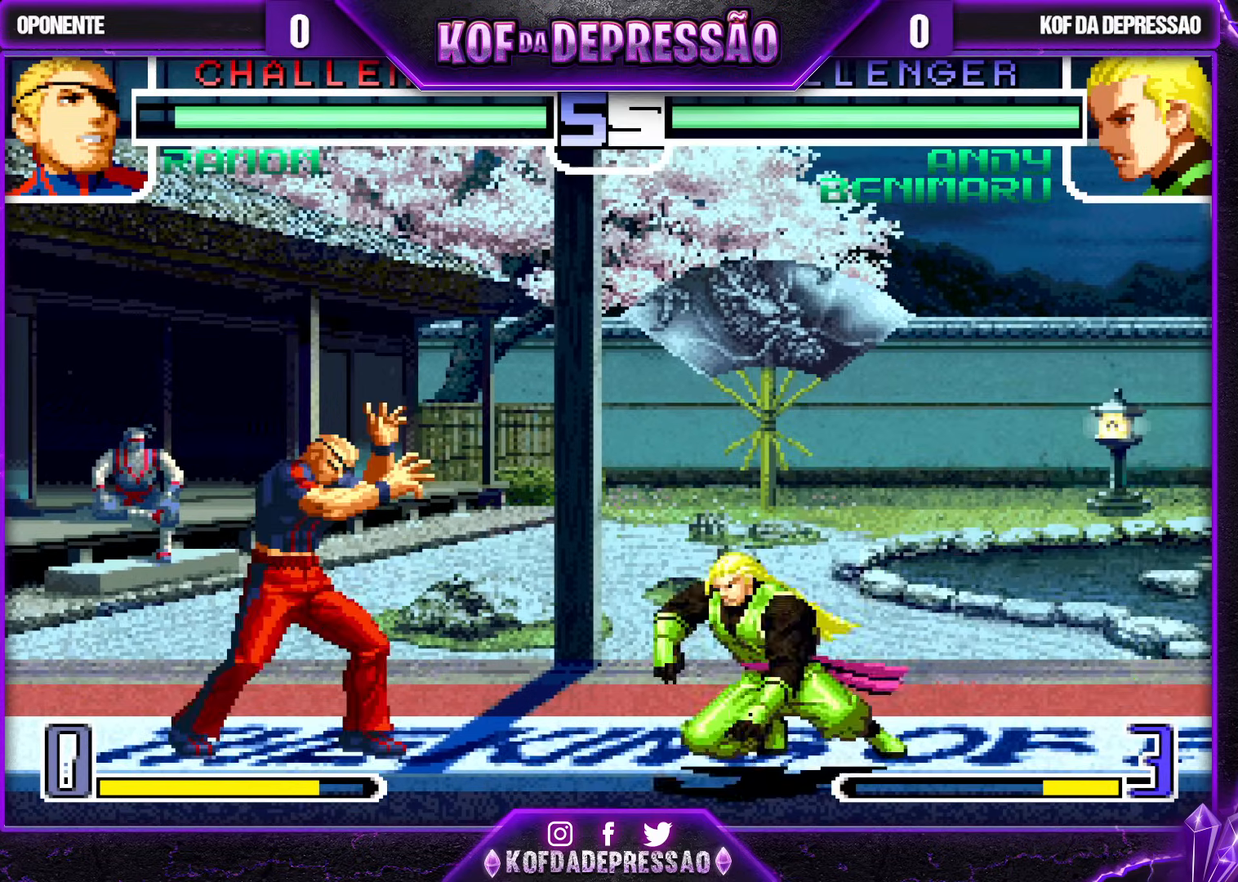
{"buttons": [], "left_stick": "left", "events": [[33, "SQUARE", "up"]]}
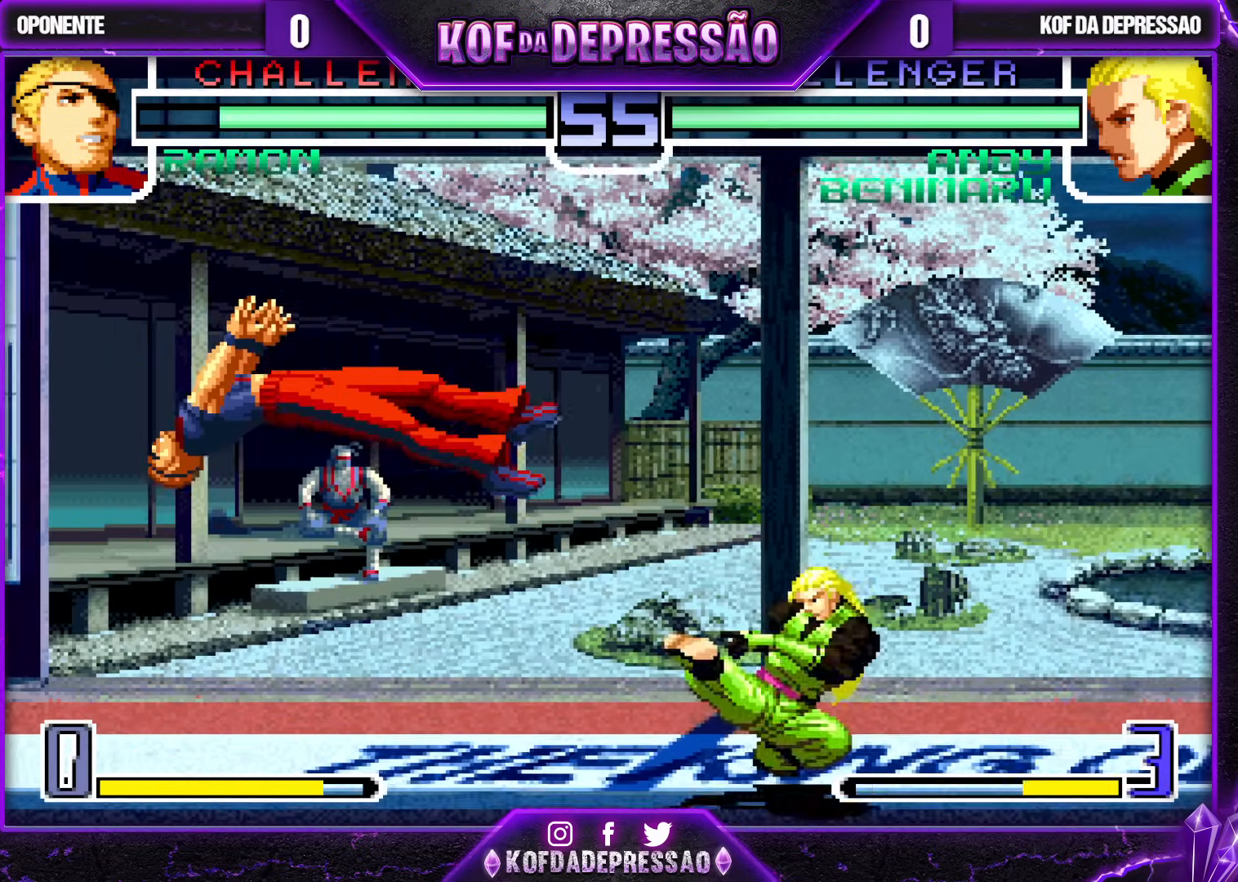
{"buttons": [], "left_stick": "left", "events": [[100, "left_stick", "center"], [300, "left_stick", "left"], [367, "left_stick", "center"], [433, "left_stick", "left"]]}
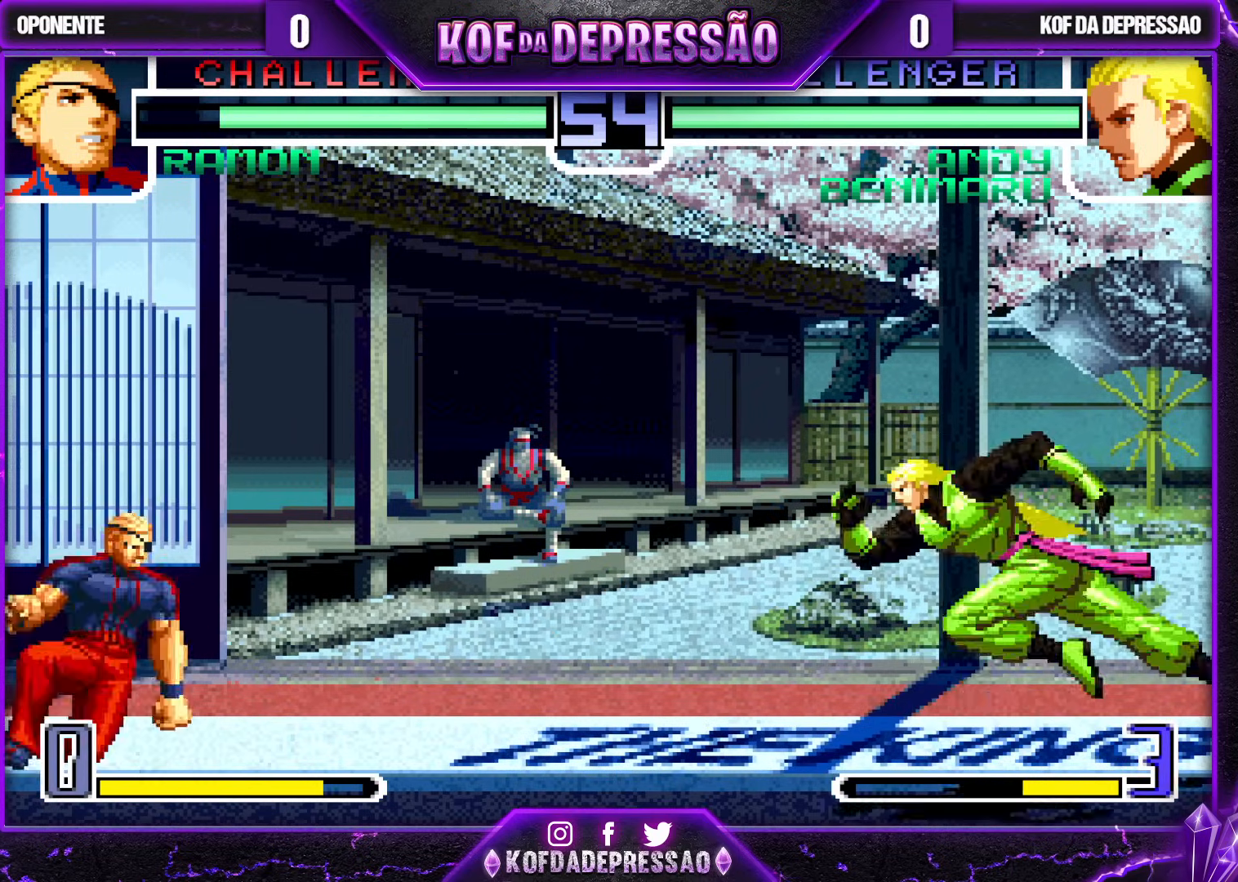
{"buttons": [], "left_stick": "center", "events": [[67, "left_stick", "center"], [133, "left_stick", "right"], [217, "left_stick", "center"], [267, "left_stick", "right"], [400, "left_stick", "center"], [450, "left_stick", "left"], [500, "left_stick", "center"]]}
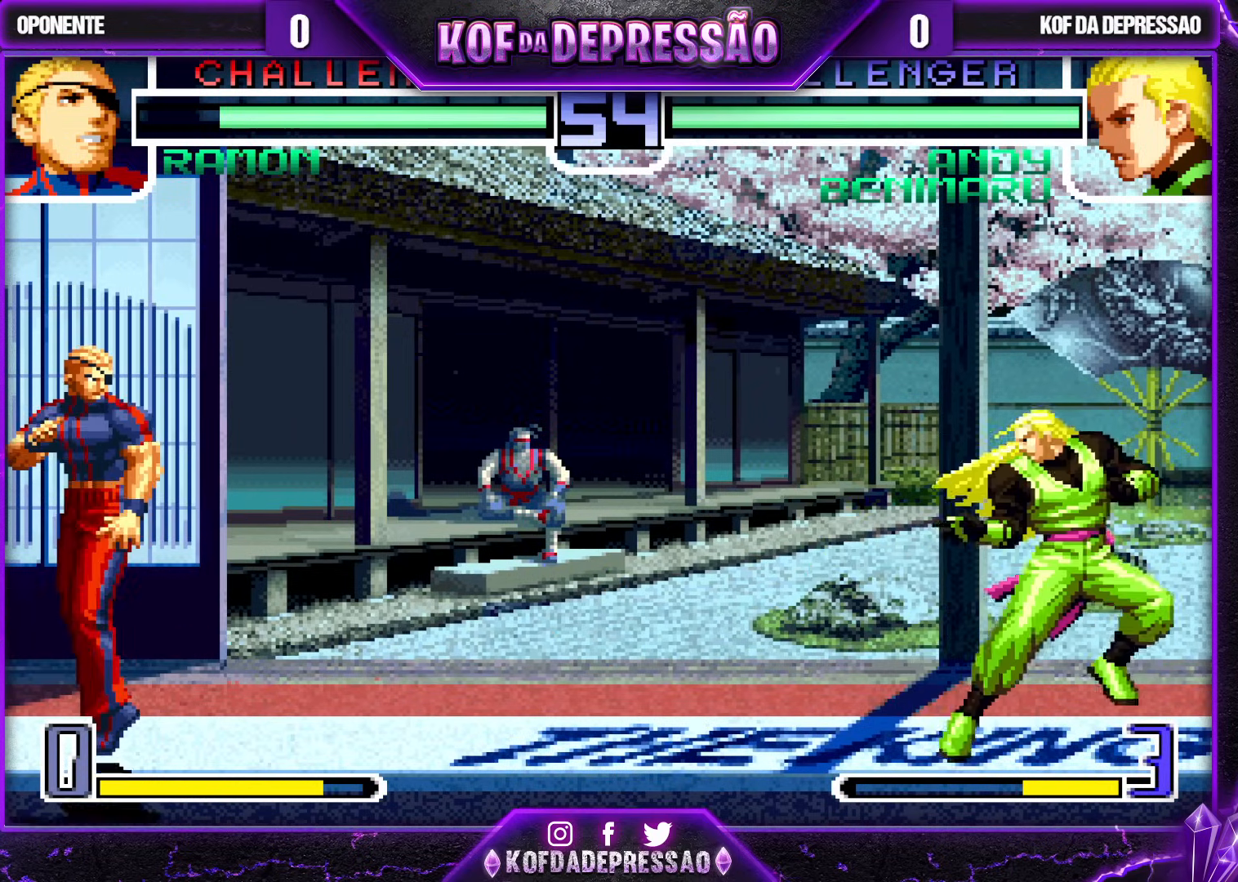
{"buttons": [], "left_stick": "center", "events": [[83, "left_stick", "left"], [217, "left_stick", "right"], [467, "left_stick", "center"]]}
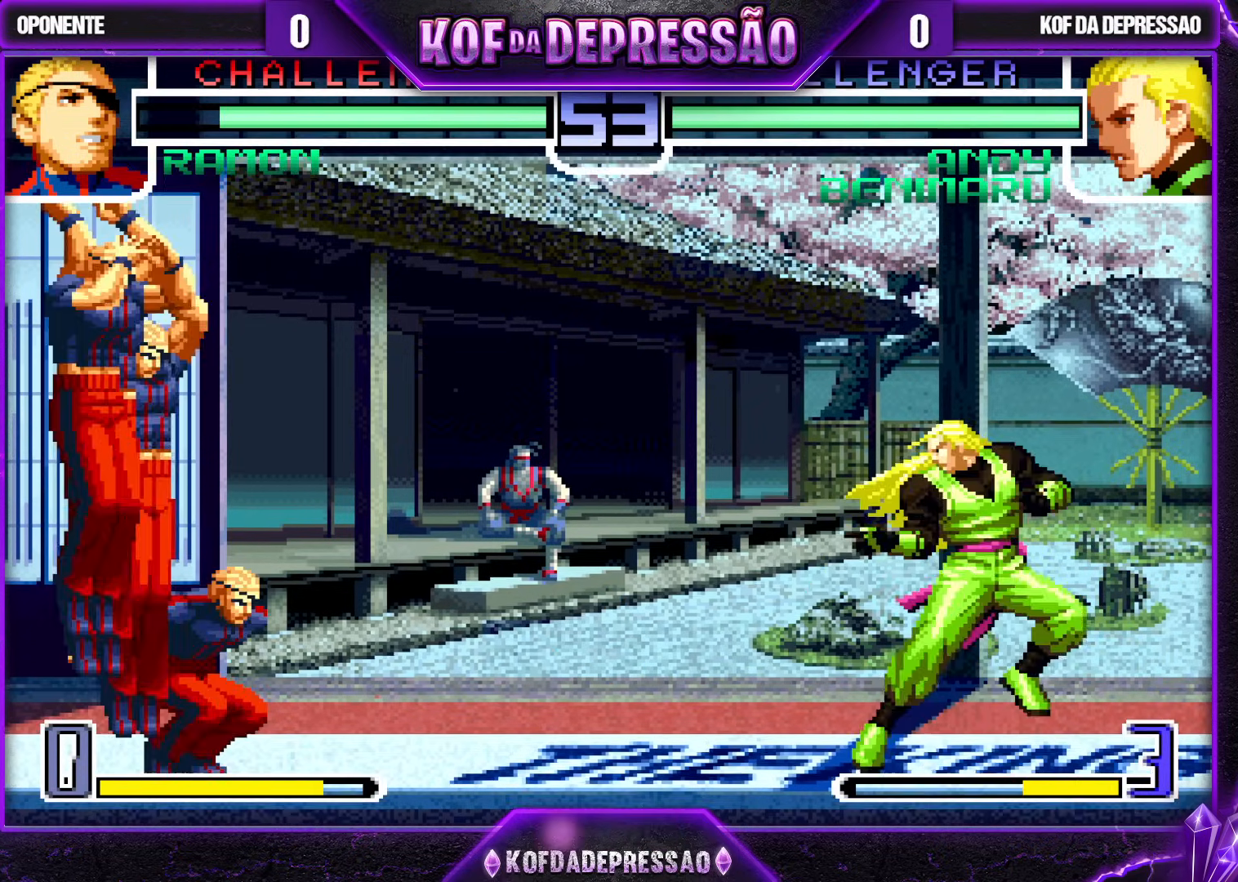
{"buttons": [], "left_stick": "center", "events": [[100, "left_stick", "down"], [167, "left_stick", "left"], [267, "left_stick", "center"], [383, "R1", "down"], [400, "CROSS", "down"], [467, "CROSS", "up"], [467, "R1", "up"]]}
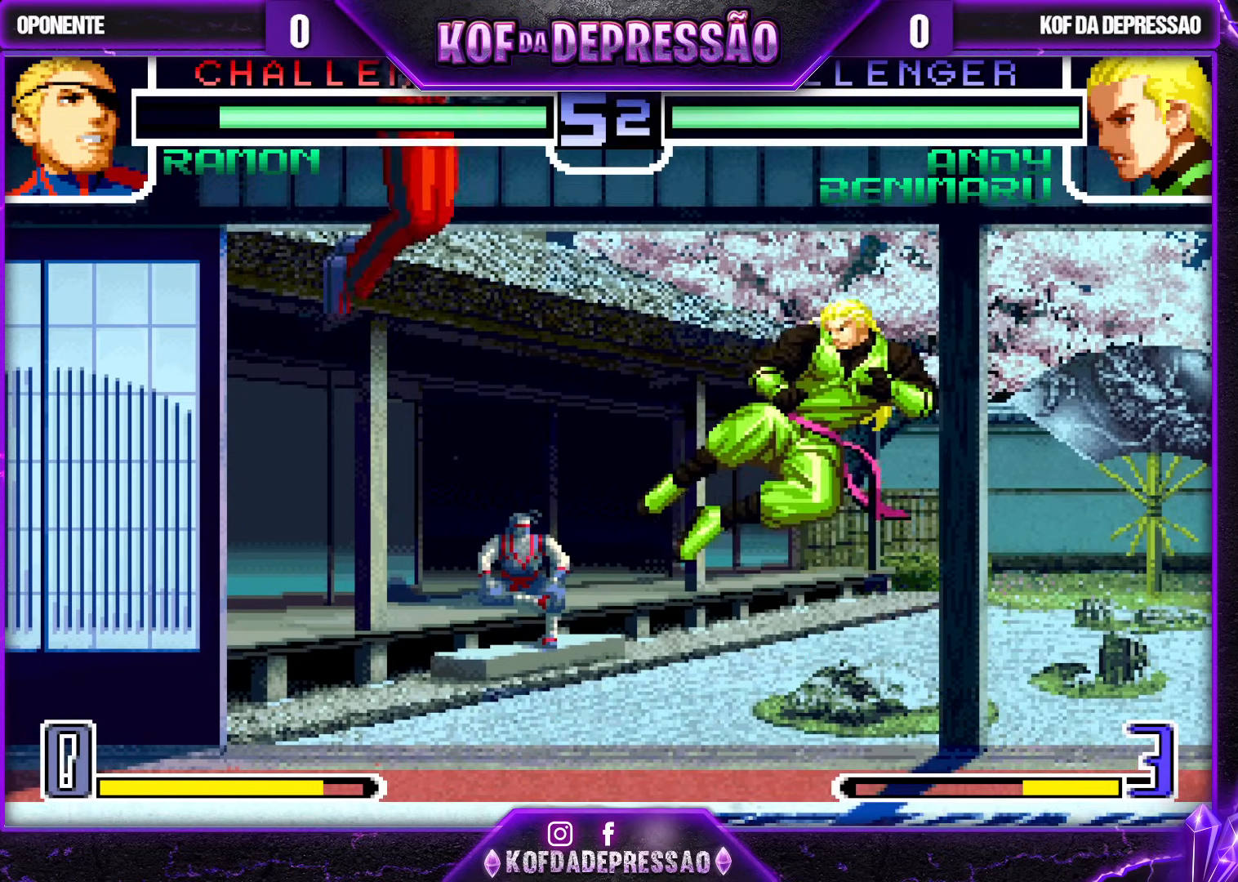
{"buttons": [], "left_stick": "right", "events": [[267, "left_stick", "right"]]}
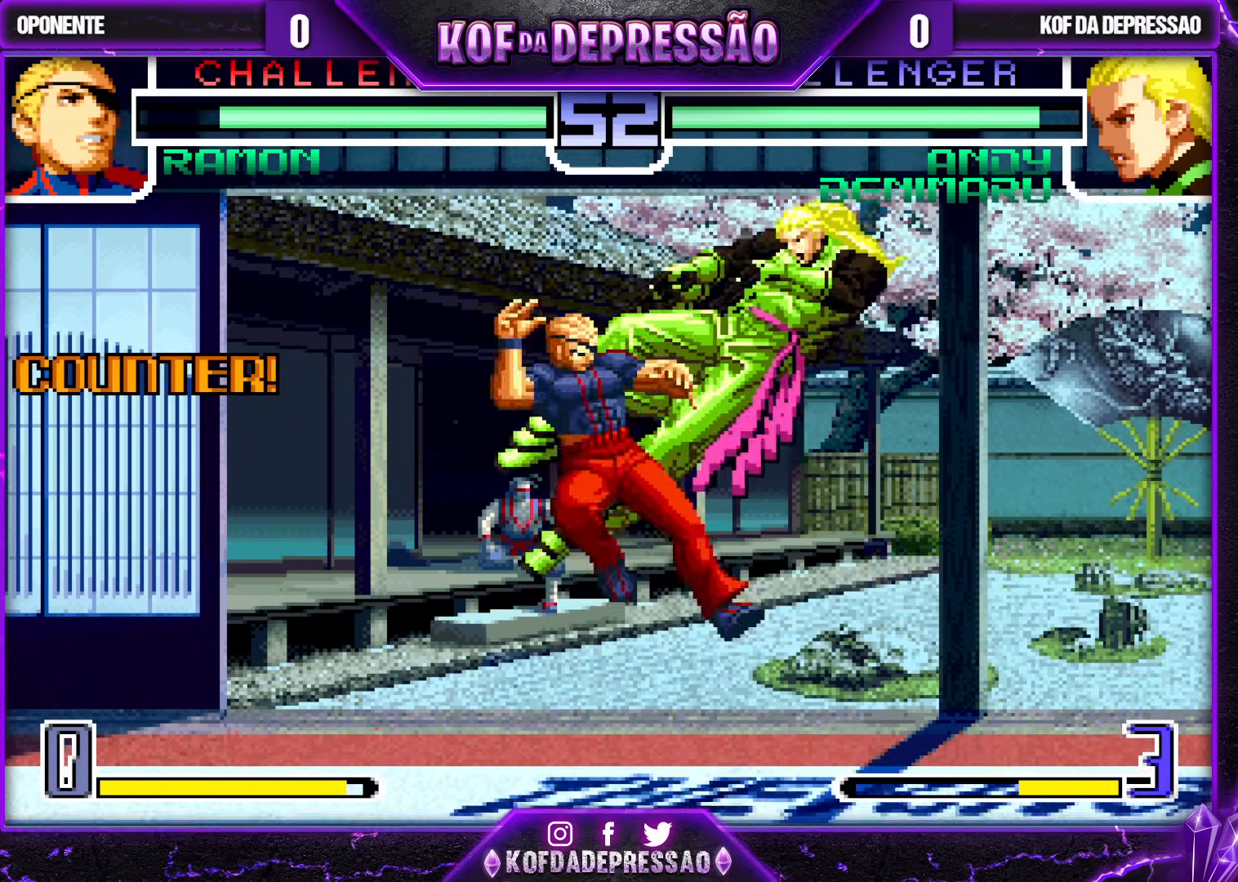
{"buttons": [], "left_stick": "right", "events": [[167, "left_stick", "center"], [317, "left_stick", "down-right"], [500, "left_stick", "right"]]}
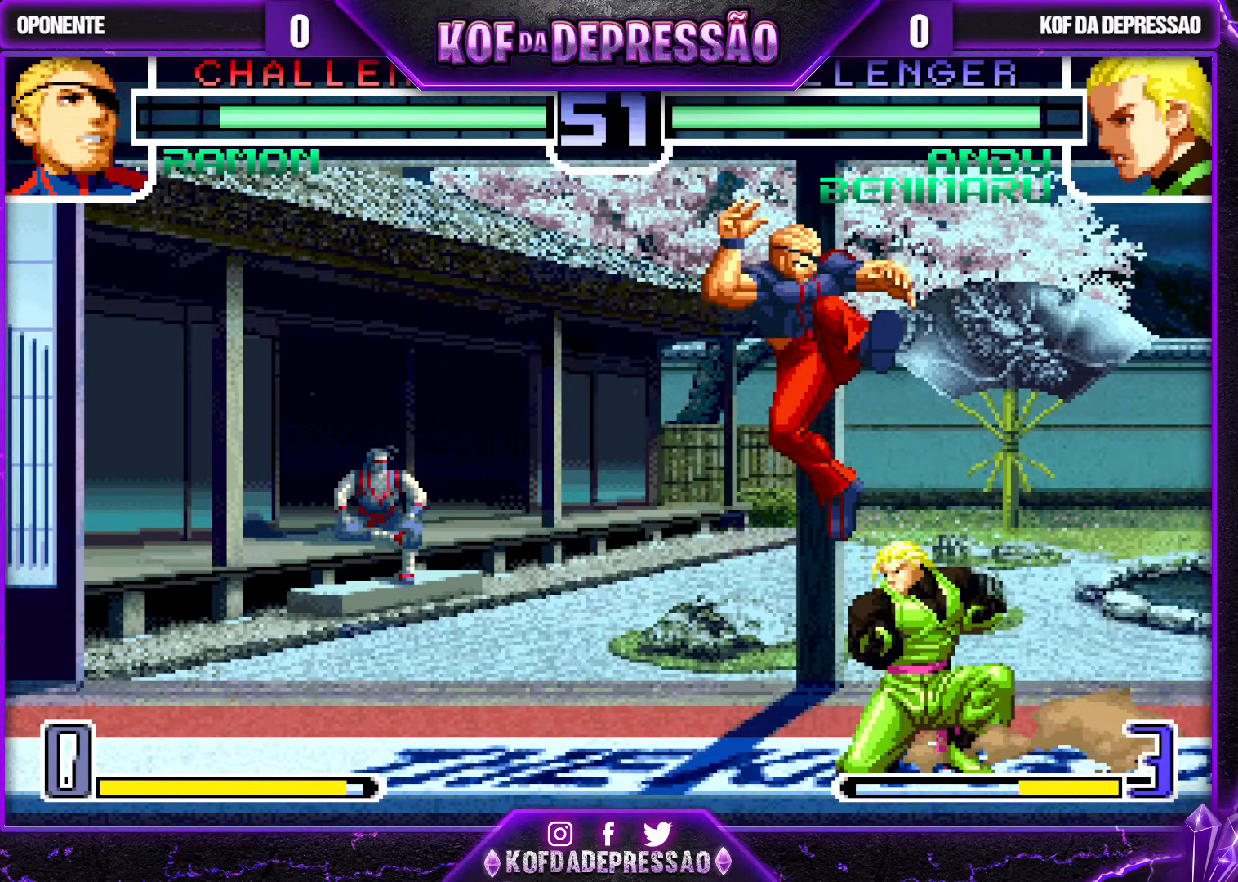
{"buttons": [], "left_stick": "down-right", "events": [[350, "left_stick", "center"], [467, "left_stick", "down-right"]]}
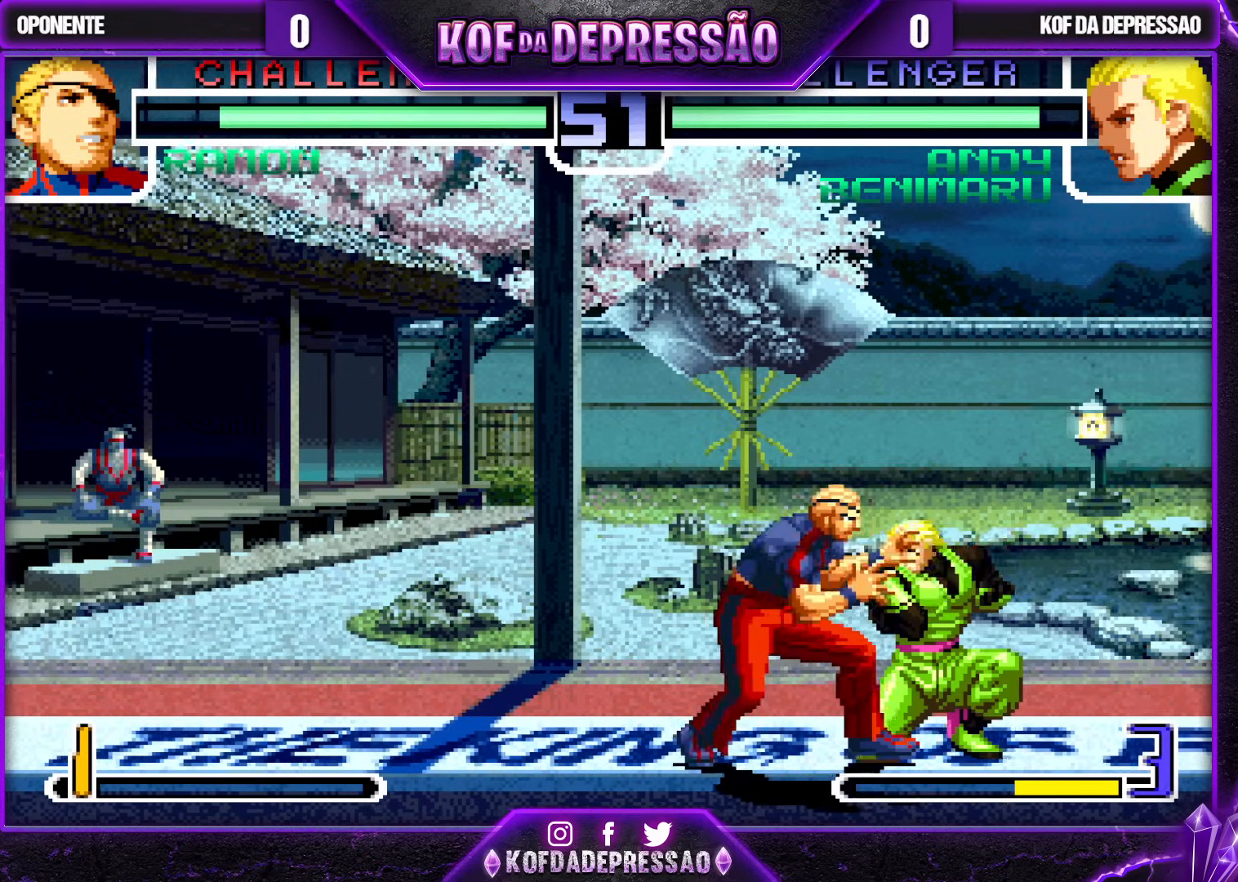
{"buttons": [], "left_stick": "down-right", "events": []}
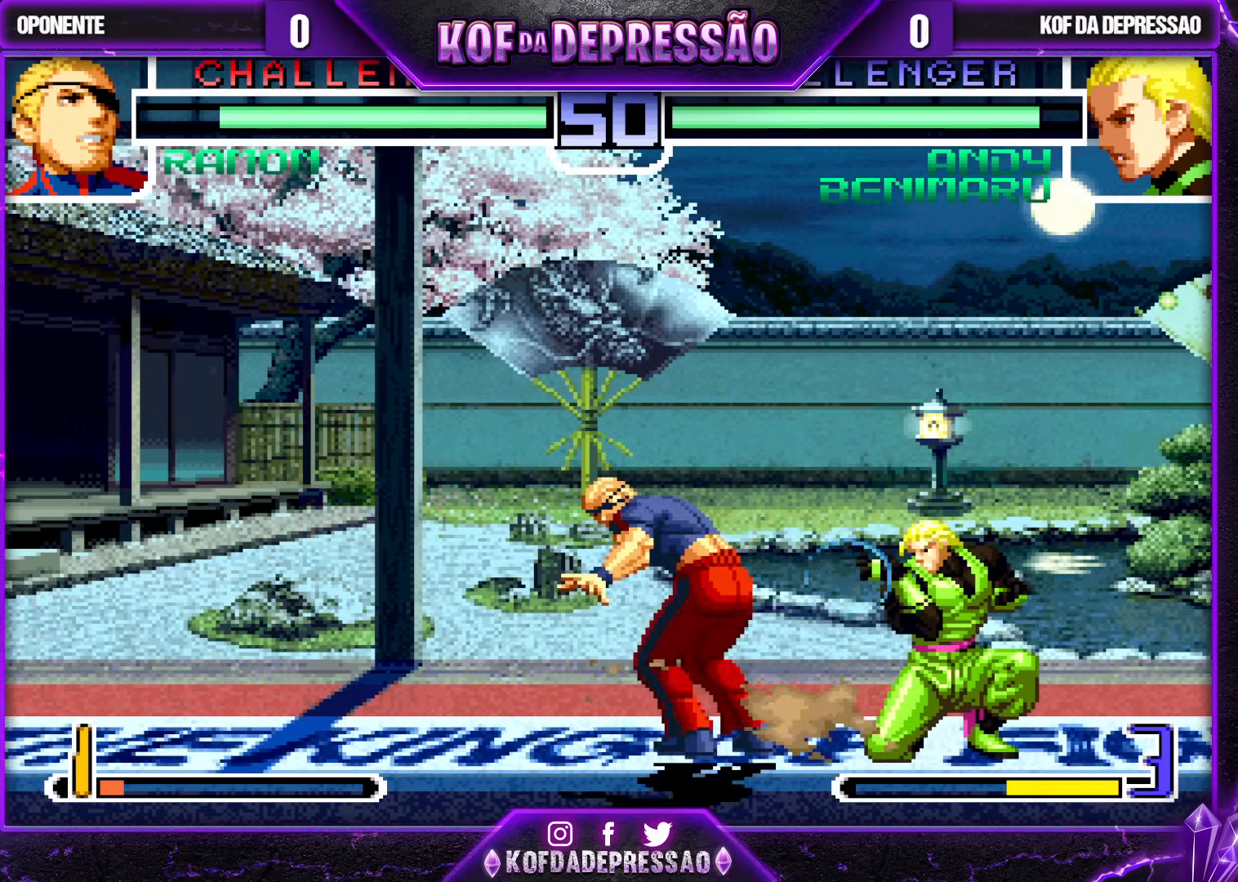
{"buttons": [], "left_stick": "down-right", "events": [[167, "left_stick", "up"], [417, "left_stick", "down-right"]]}
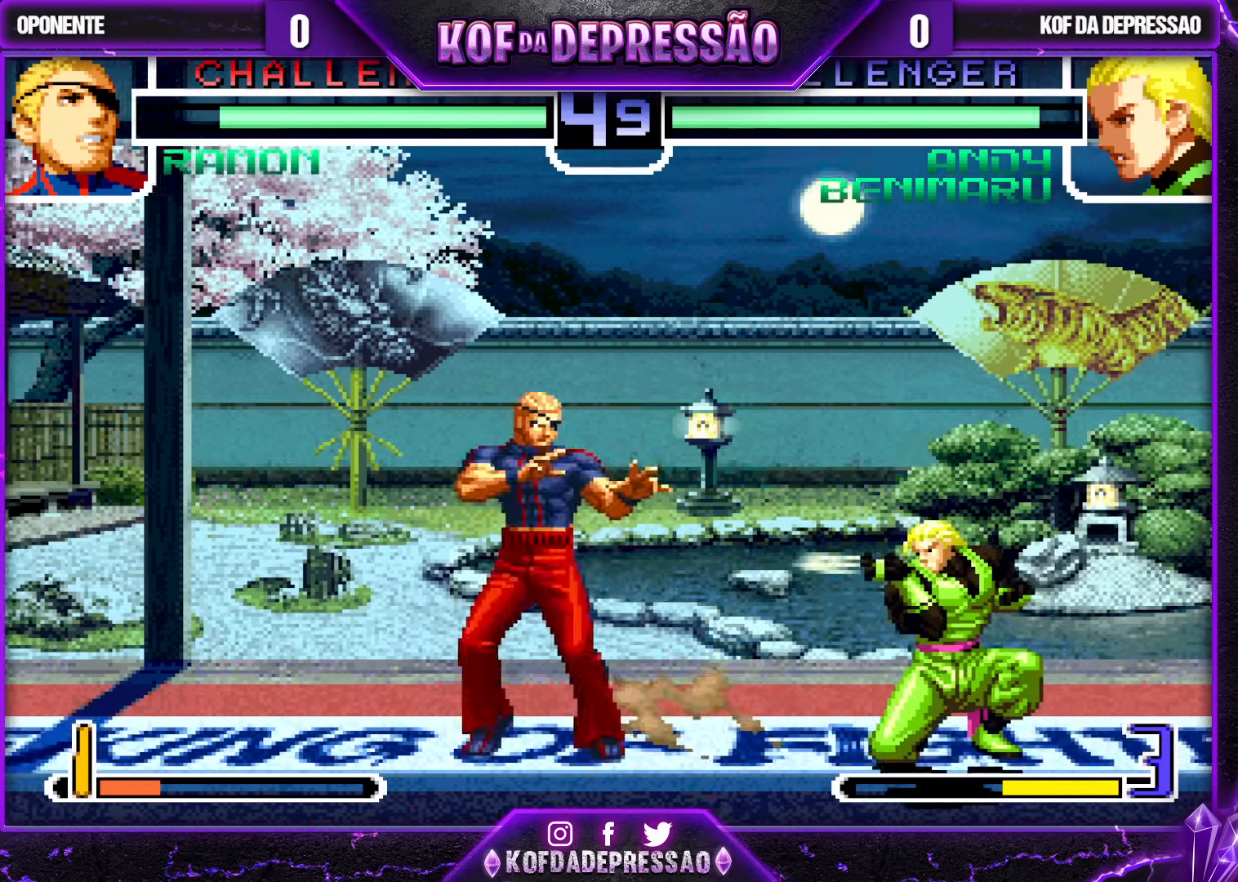
{"buttons": [], "left_stick": "right", "events": [[100, "left_stick", "right"], [183, "SQUARE", "down"], [183, "TRIANGLE", "down"], [267, "SQUARE", "up"], [267, "TRIANGLE", "up"]]}
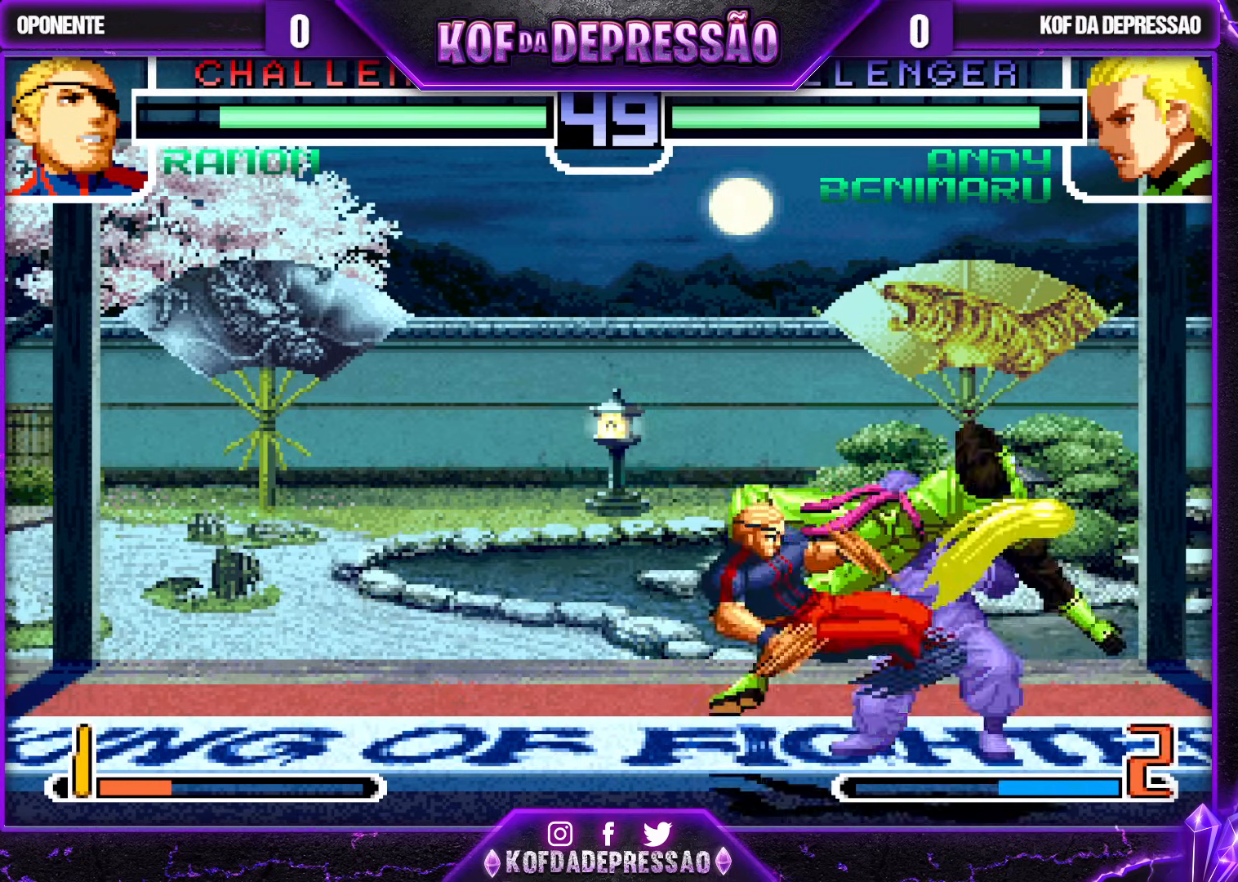
{"buttons": ["R1"], "left_stick": "center", "events": [[117, "left_stick", "center"], [317, "left_stick", "left"], [400, "R1", "down"], [450, "left_stick", "center"]]}
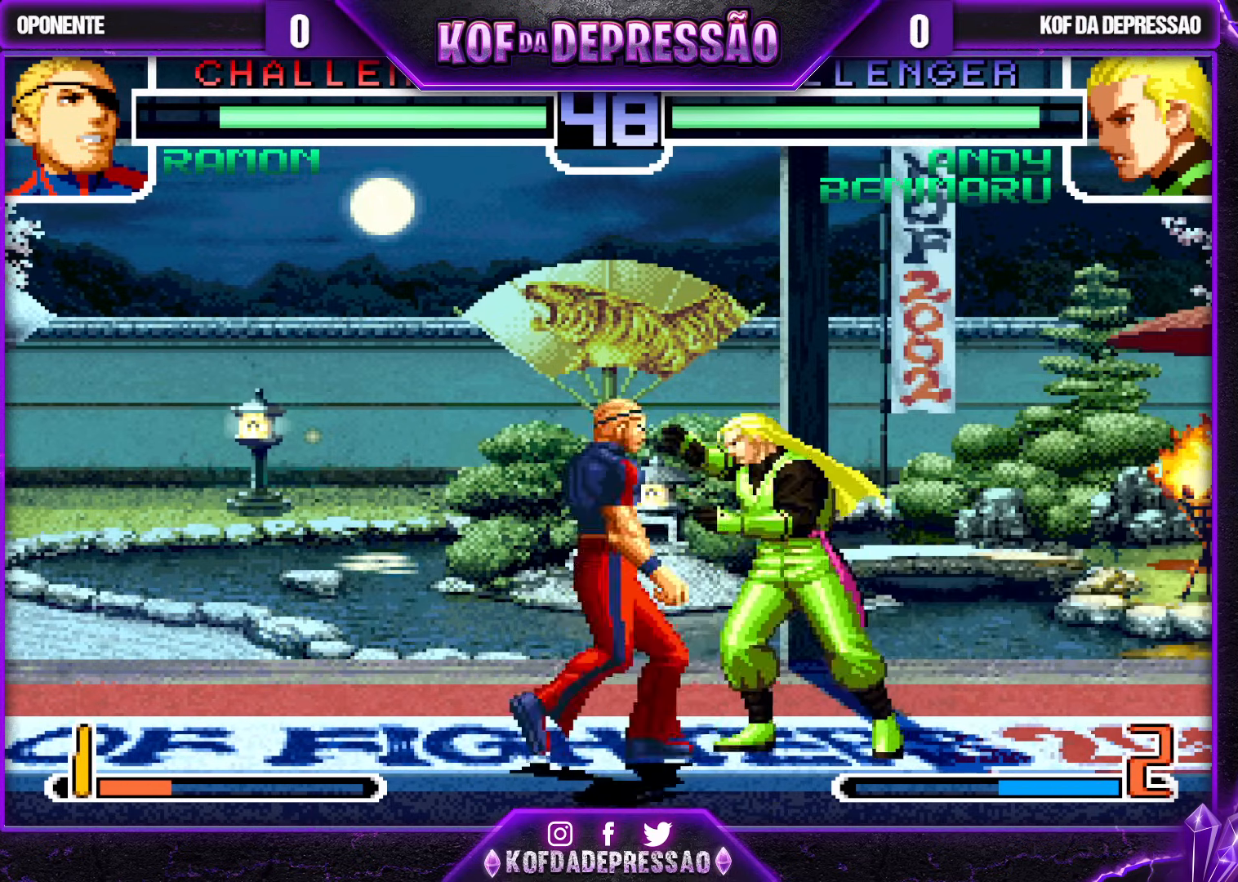
{"buttons": [], "left_stick": "center", "events": [[17, "R1", "up"], [17, "left_stick", "right"], [83, "left_stick", "down"], [167, "left_stick", "left"], [217, "SQUARE", "down"], [300, "left_stick", "center"], [317, "SQUARE", "up"]]}
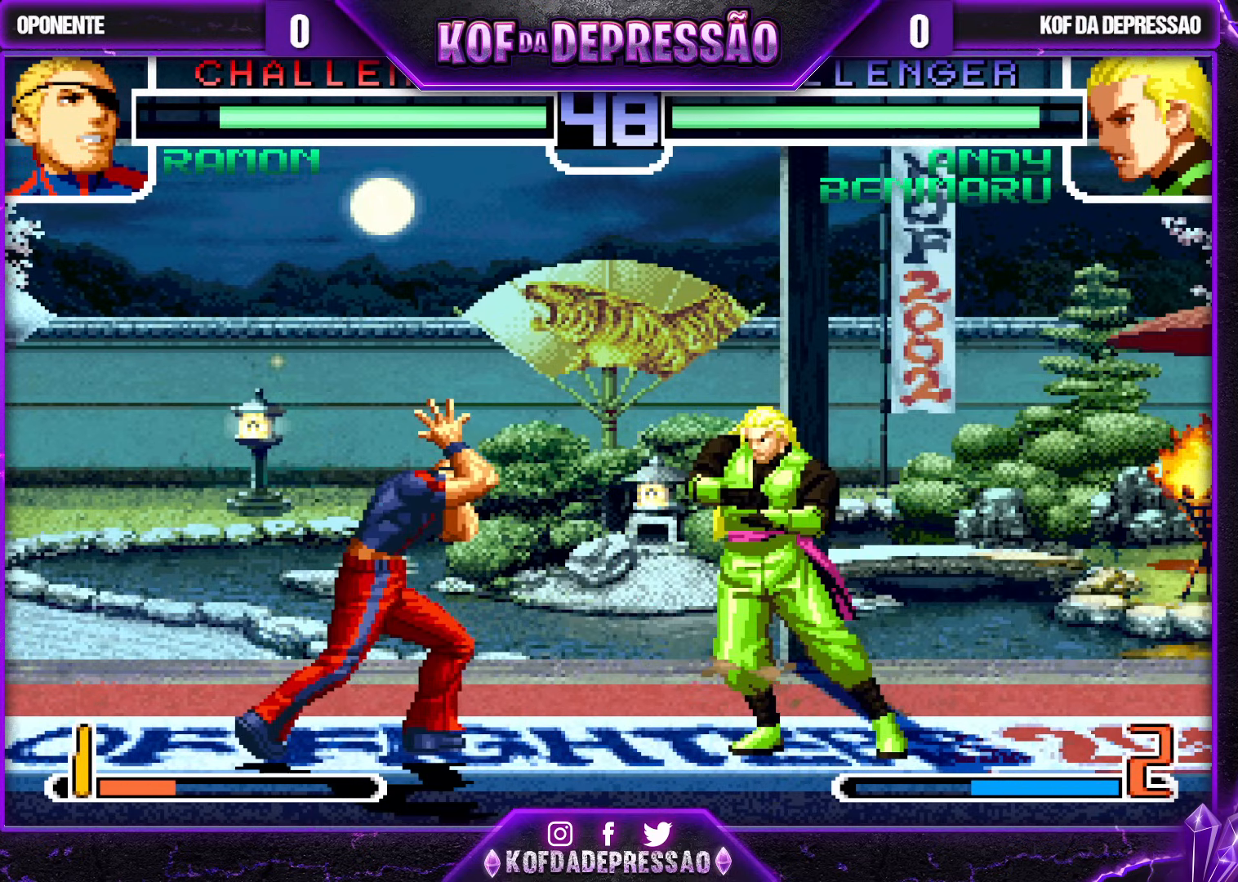
{"buttons": [], "left_stick": "down-right", "events": [[33, "left_stick", "left"], [83, "left_stick", "down"], [150, "left_stick", "right"], [167, "SQUARE", "down"], [250, "SQUARE", "up"], [350, "left_stick", "down-right"]]}
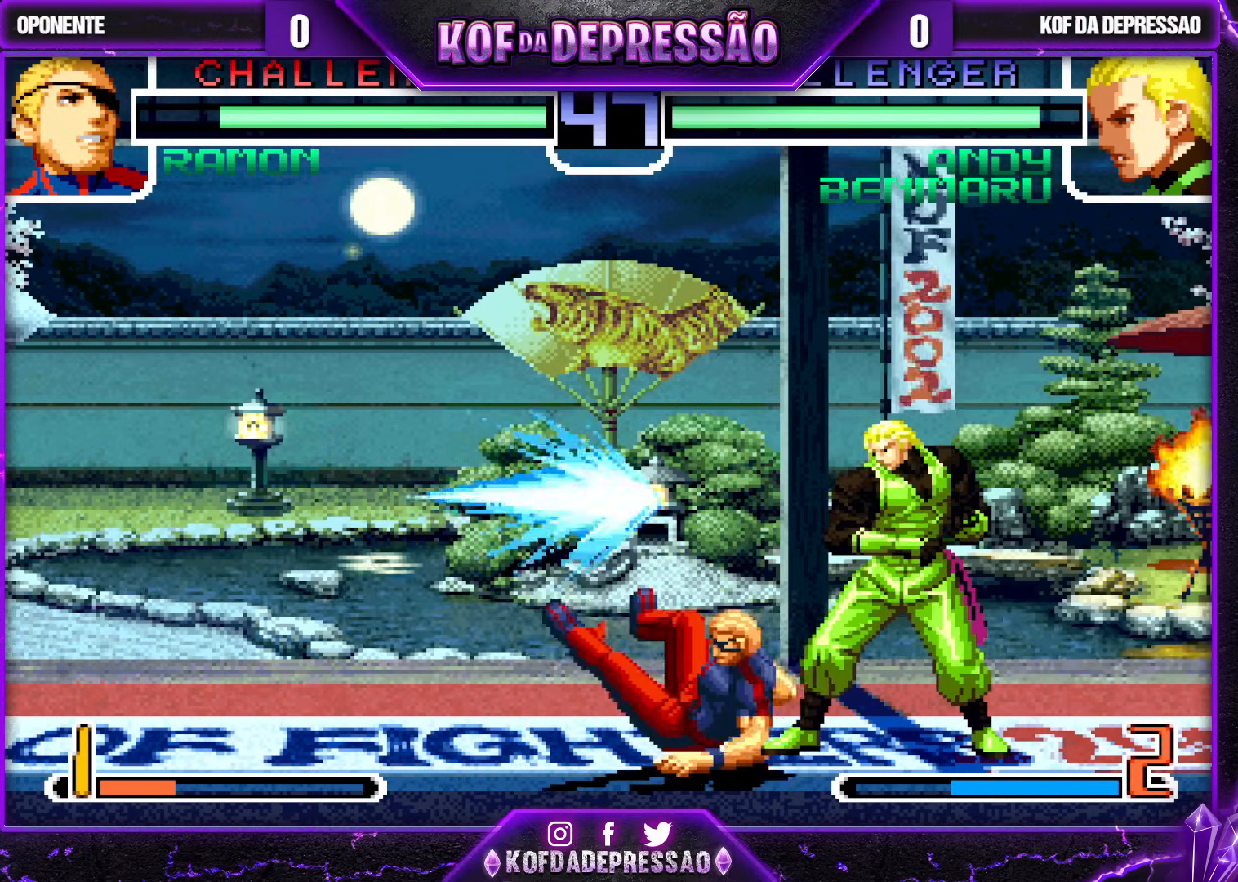
{"buttons": [], "left_stick": "down-right", "events": [[317, "CROSS", "down"], [317, "R1", "down"], [417, "CROSS", "up"], [417, "R1", "up"]]}
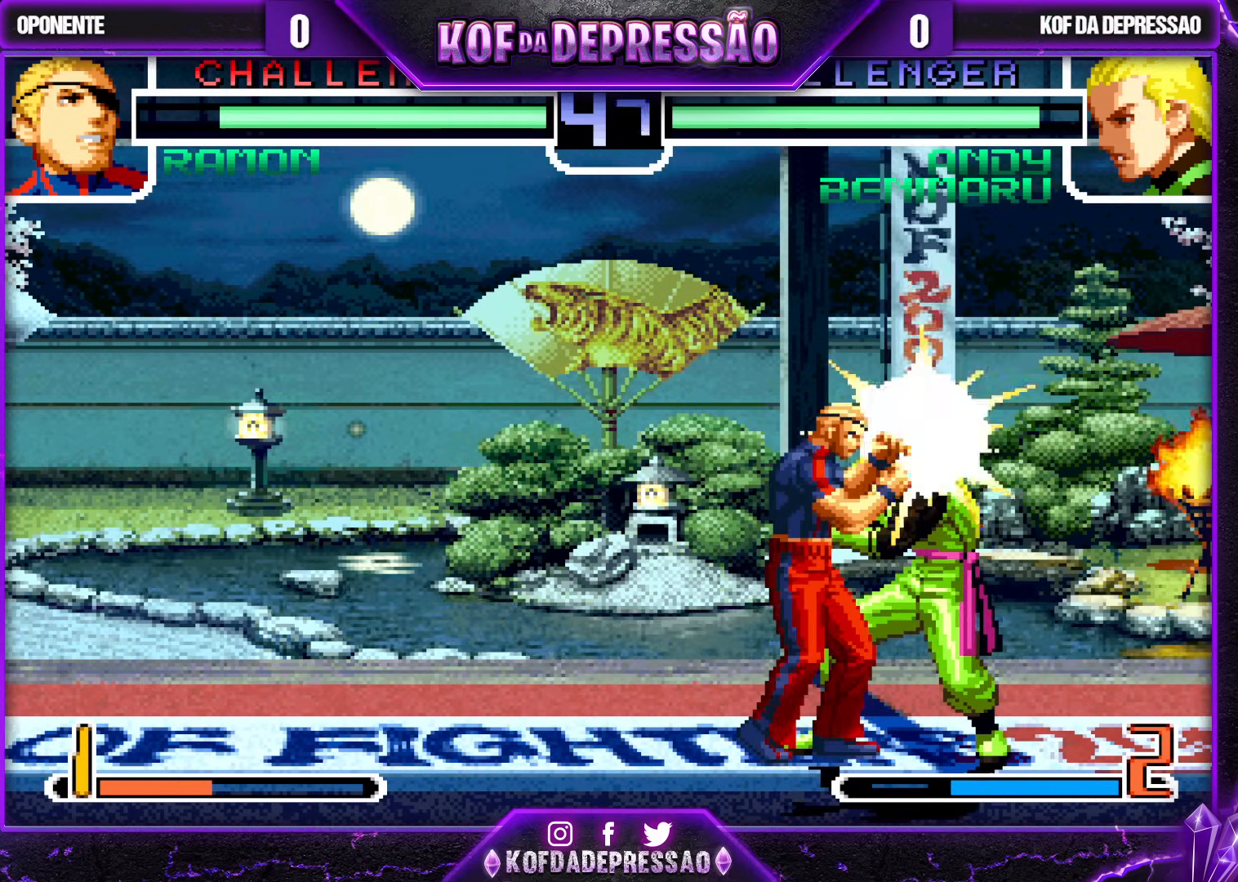
{"buttons": [], "left_stick": "center", "events": [[283, "left_stick", "center"]]}
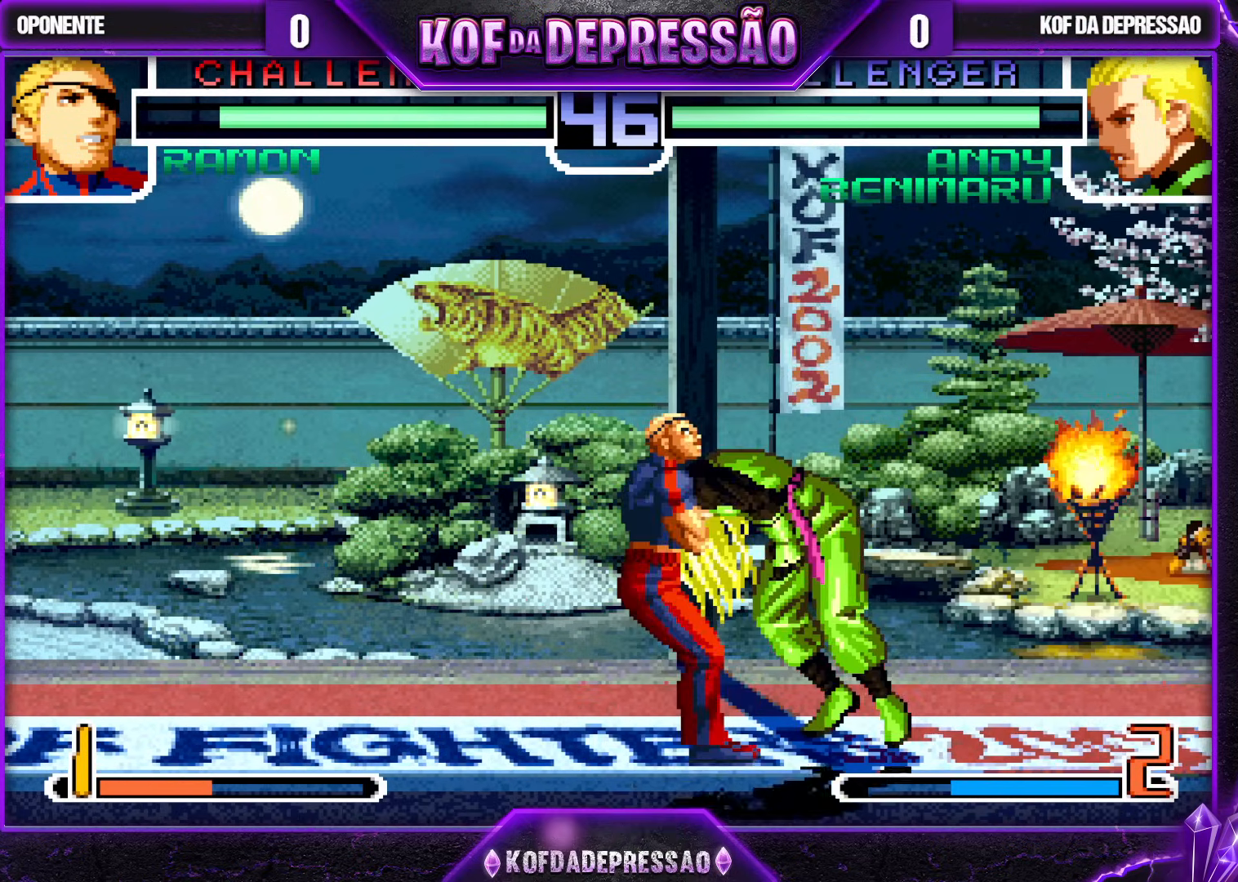
{"buttons": [], "left_stick": "center", "events": [[150, "CROSS", "down"], [217, "CROSS", "up"], [417, "CROSS", "down"], [483, "CROSS", "up"]]}
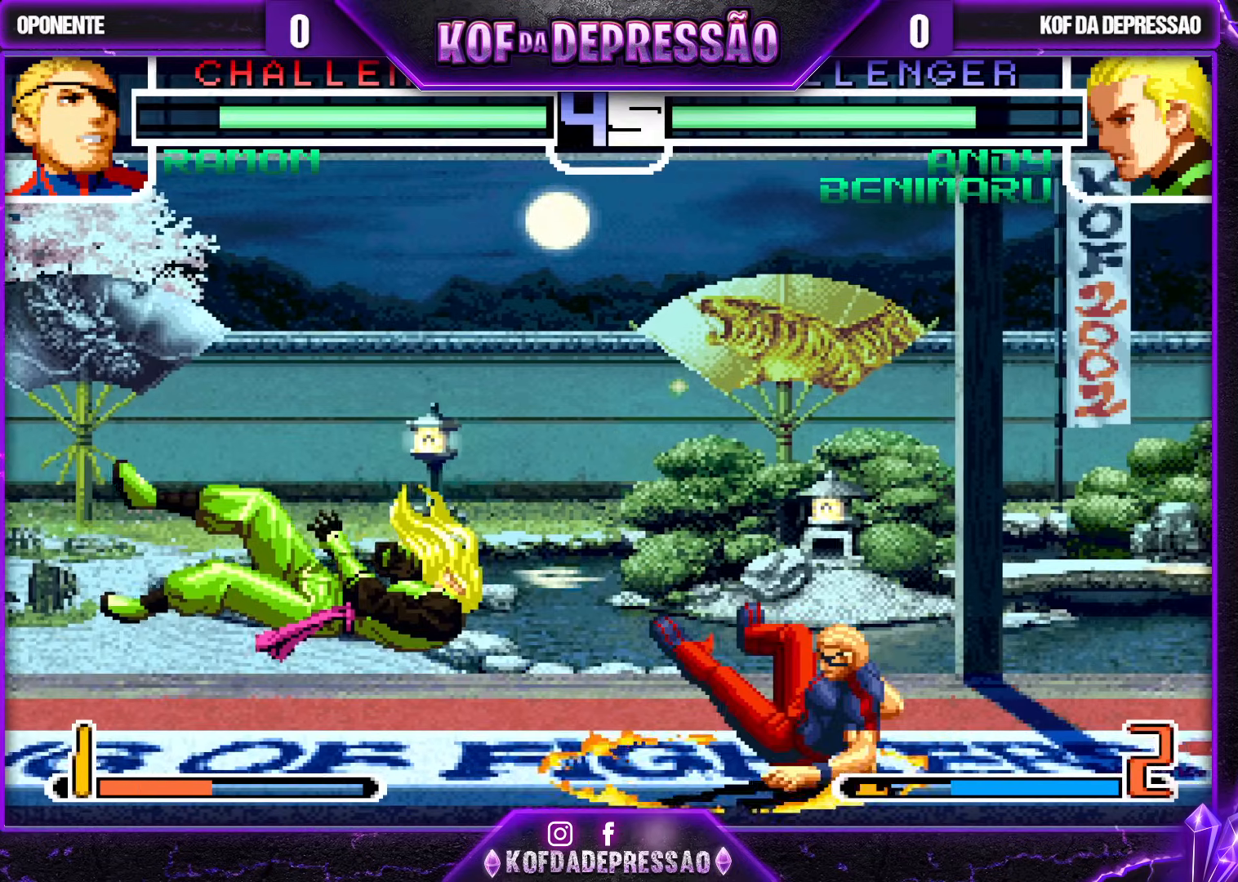
{"buttons": ["CROSS", "SQUARE", "TRIANGLE"], "left_stick": "center", "events": [[217, "CROSS", "down"], [283, "CROSS", "up"], [400, "SQUARE", "down"], [400, "TRIANGLE", "down"], [417, "CROSS", "down"], [450, "CROSS", "up"], [450, "TRIANGLE", "up"], [467, "SQUARE", "up"], [500, "CROSS", "down"], [500, "SQUARE", "down"], [500, "TRIANGLE", "down"]]}